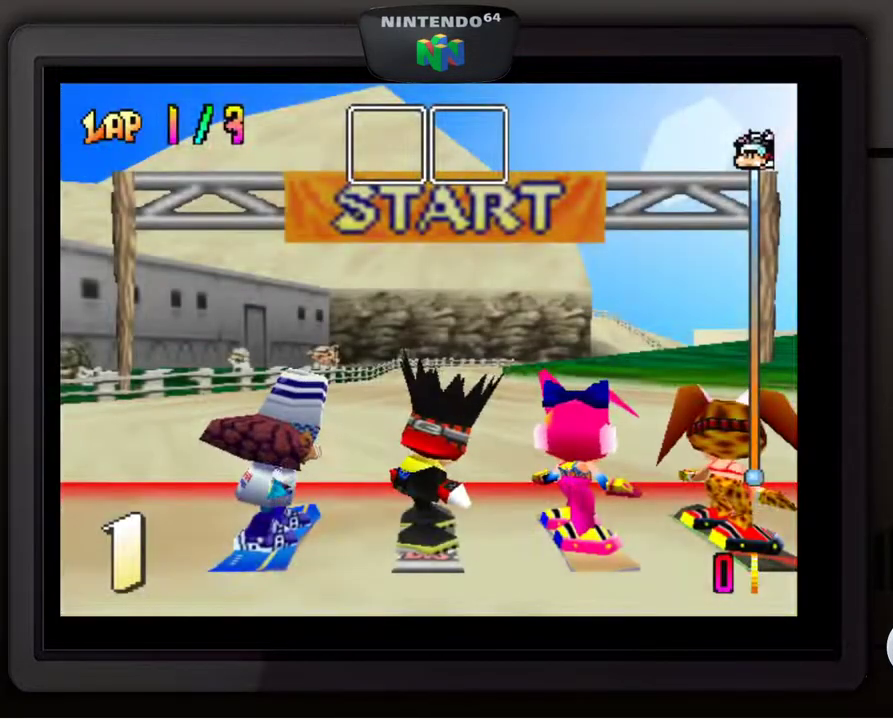
Gameplay with a controller (Nintendo layout); each line is a JSON object with the inputs held at the frame after it. "events" lists button and stick changes between this image and that frame as [ms after this image, input, new state], when the widget could be followed in between. Not read: L3 R3.
{"buttons": [], "left_stick": "center", "events": [[217, "A", "down"], [317, "A", "up"], [383, "A", "down"], [467, "A", "up"]]}
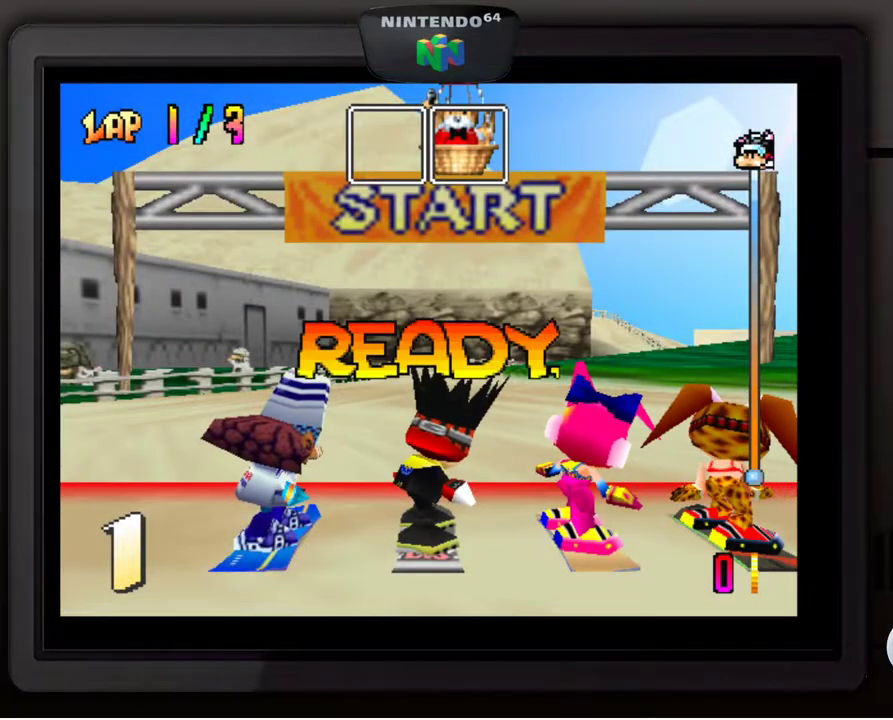
{"buttons": [], "left_stick": "center", "events": [[67, "A", "down"], [133, "A", "up"], [217, "A", "down"], [300, "A", "up"], [383, "A", "down"], [433, "A", "up"]]}
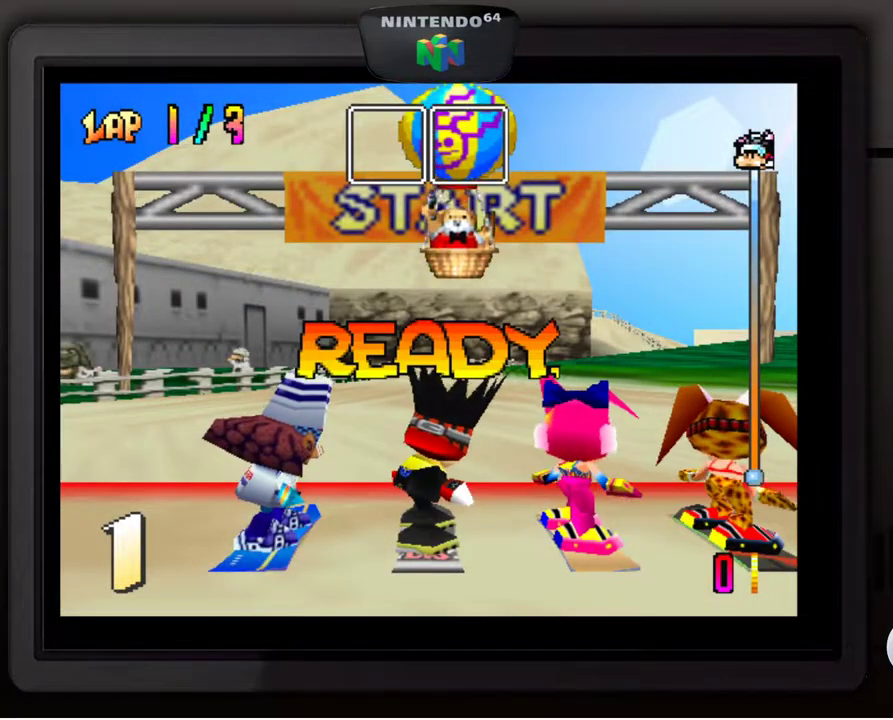
{"buttons": [], "left_stick": "center", "events": [[50, "A", "down"], [117, "A", "up"], [200, "A", "down"], [283, "A", "up"]]}
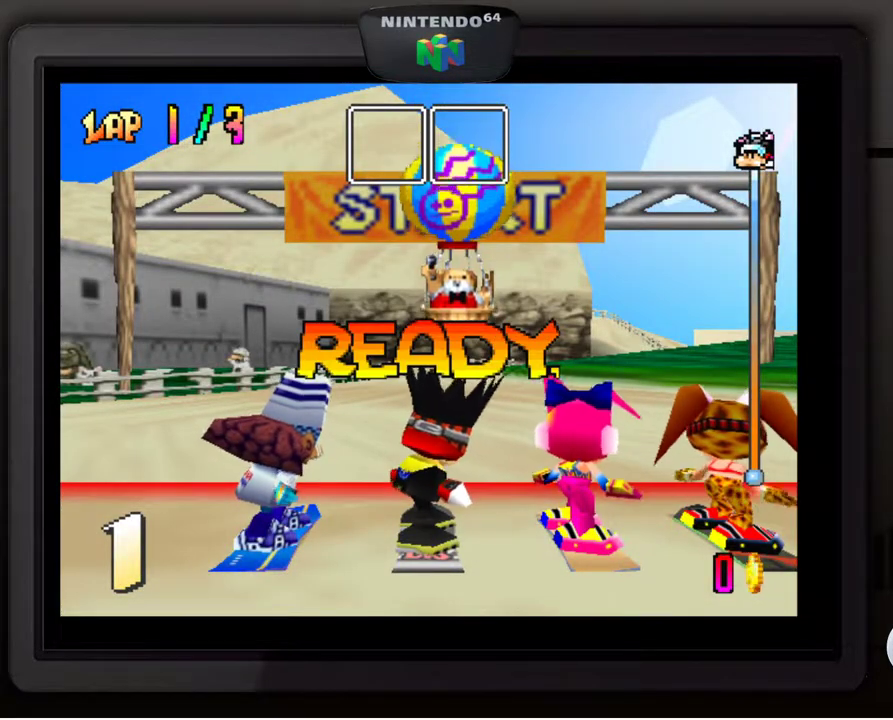
{"buttons": ["A"], "left_stick": "center", "events": [[33, "A", "down"], [117, "A", "up"], [183, "A", "down"], [267, "A", "up"], [350, "A", "down"], [433, "A", "up"], [500, "A", "down"]]}
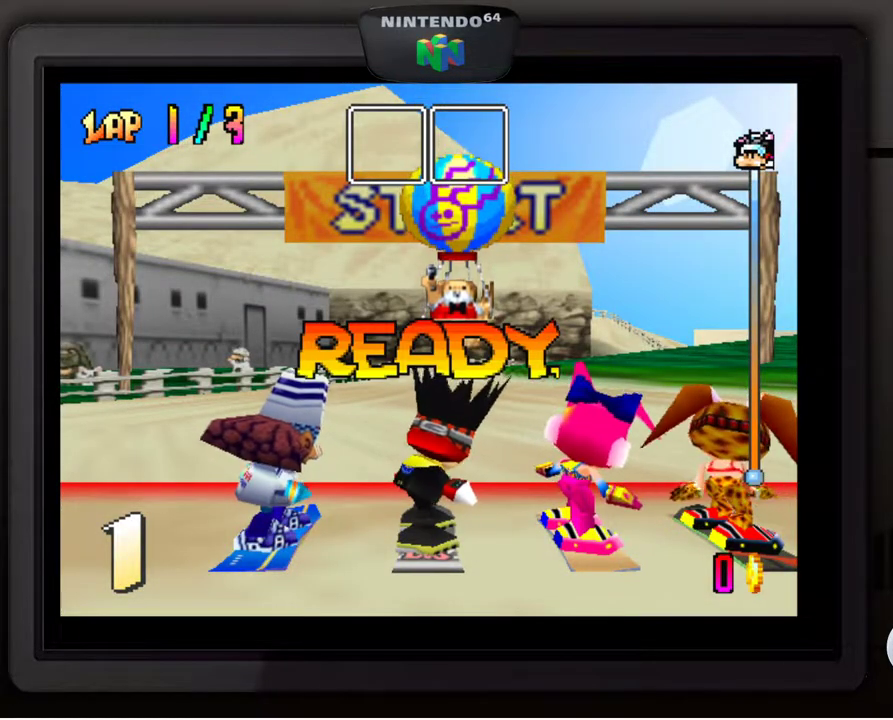
{"buttons": ["A"], "left_stick": "center", "events": [[67, "A", "up"], [183, "A", "down"], [233, "A", "up"], [333, "A", "down"], [417, "A", "up"], [483, "A", "down"]]}
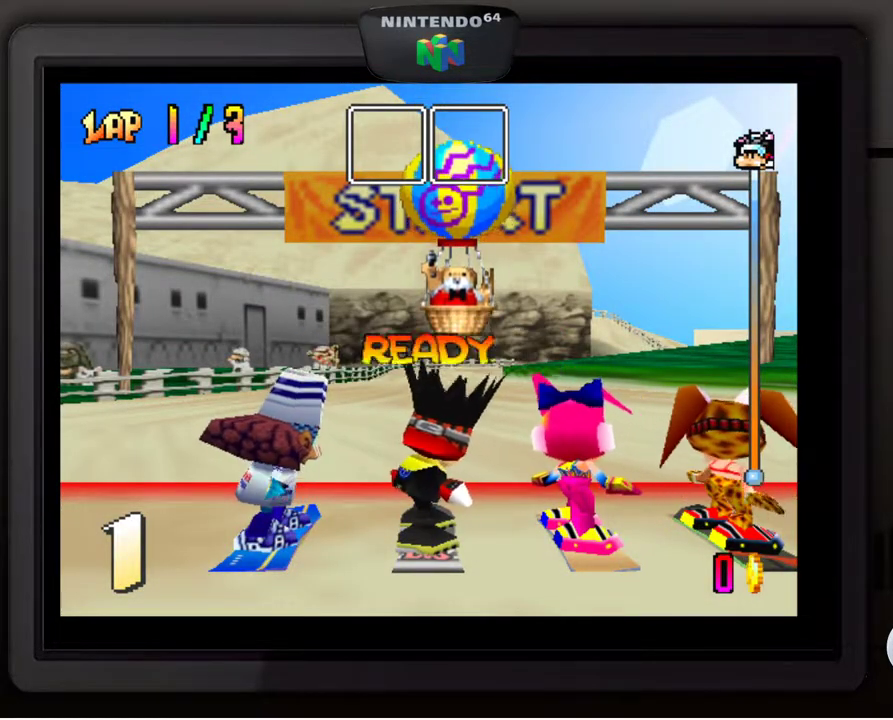
{"buttons": ["A"], "left_stick": "center", "events": [[50, "A", "up"], [150, "A", "down"], [233, "A", "up"], [317, "A", "down"], [417, "A", "up"], [483, "A", "down"]]}
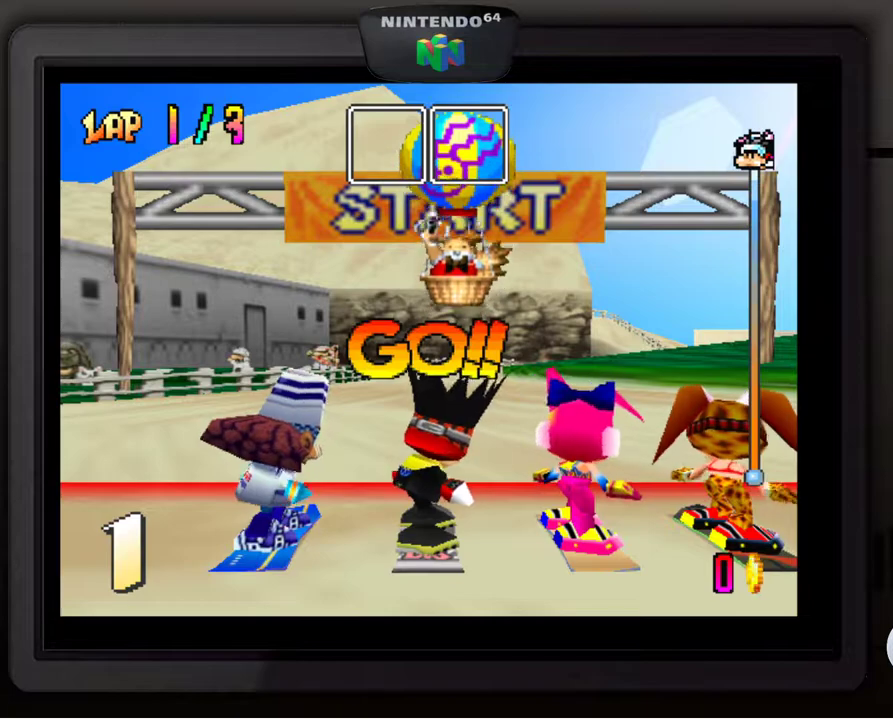
{"buttons": ["A"], "left_stick": "center", "events": [[67, "A", "up"], [183, "A", "down"], [233, "A", "up"], [317, "A", "down"], [417, "A", "up"], [483, "A", "down"]]}
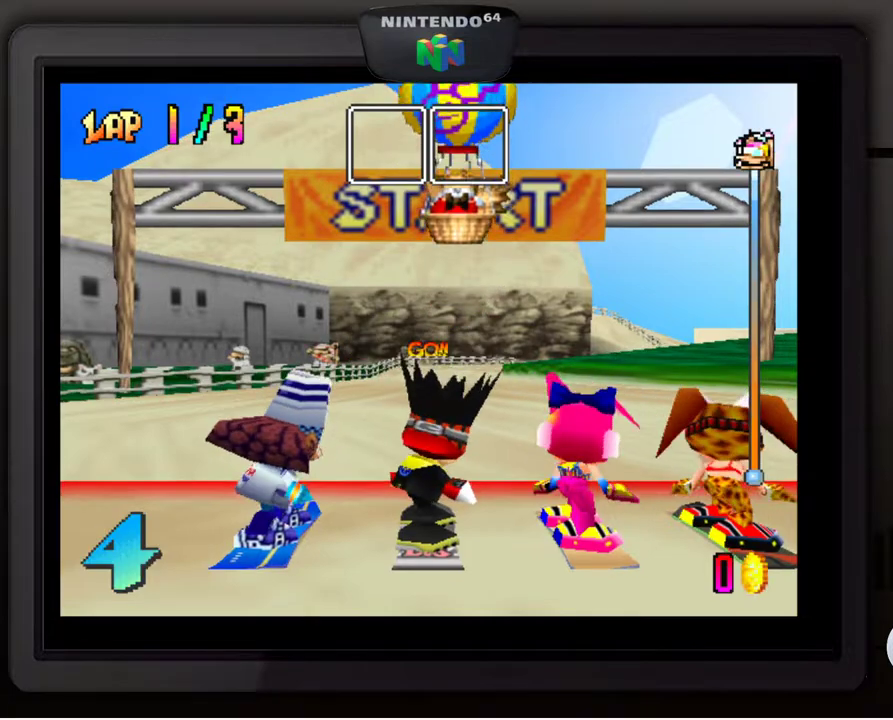
{"buttons": [], "left_stick": "center", "events": [[67, "A", "up"], [167, "A", "down"], [233, "A", "up"], [333, "A", "down"], [417, "A", "up"]]}
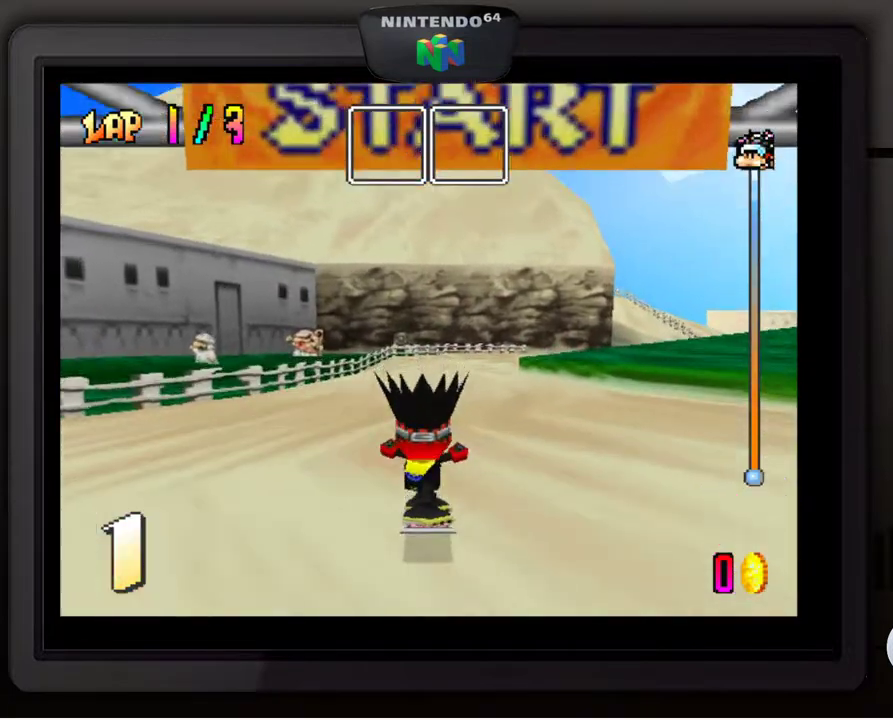
{"buttons": [], "left_stick": "down-right", "events": [[433, "left_stick", "down-right"]]}
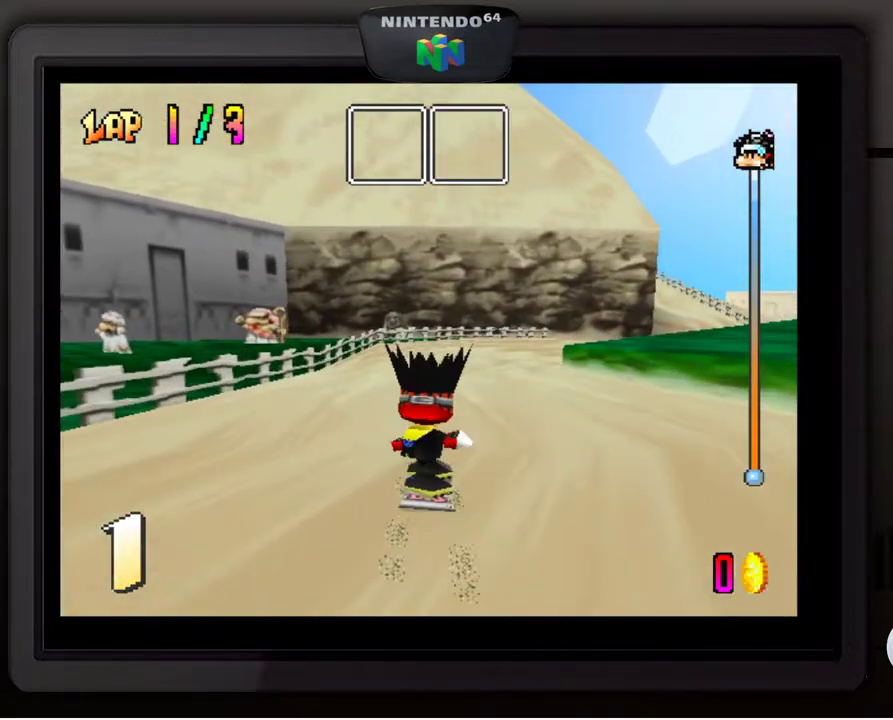
{"buttons": [], "left_stick": "down-right", "events": [[133, "left_stick", "center"], [217, "left_stick", "down-right"]]}
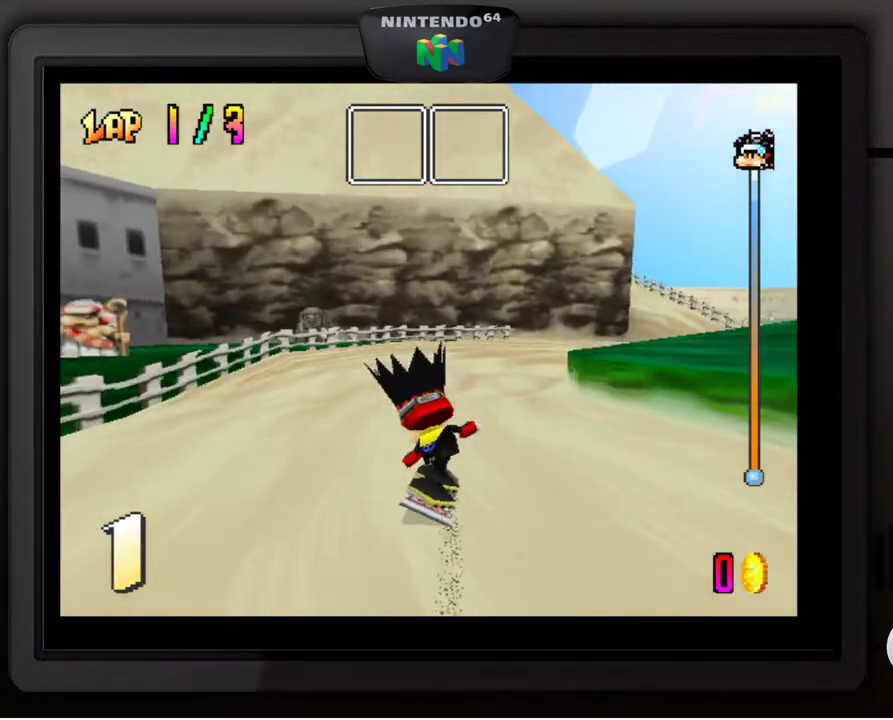
{"buttons": [], "left_stick": "down-right", "events": [[33, "left_stick", "center"], [117, "left_stick", "down-right"]]}
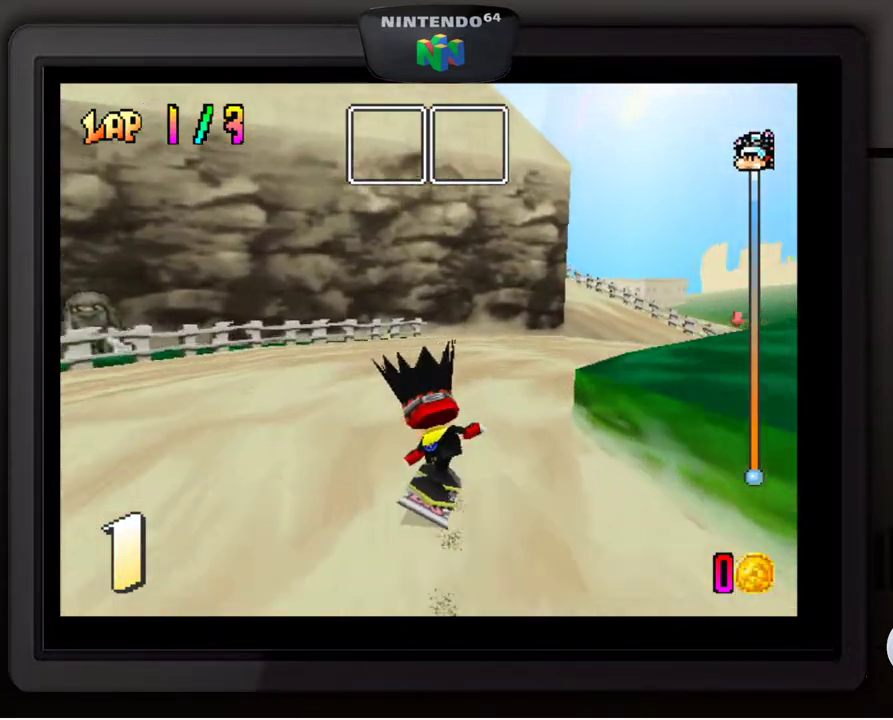
{"buttons": [], "left_stick": "right", "events": [[467, "left_stick", "right"]]}
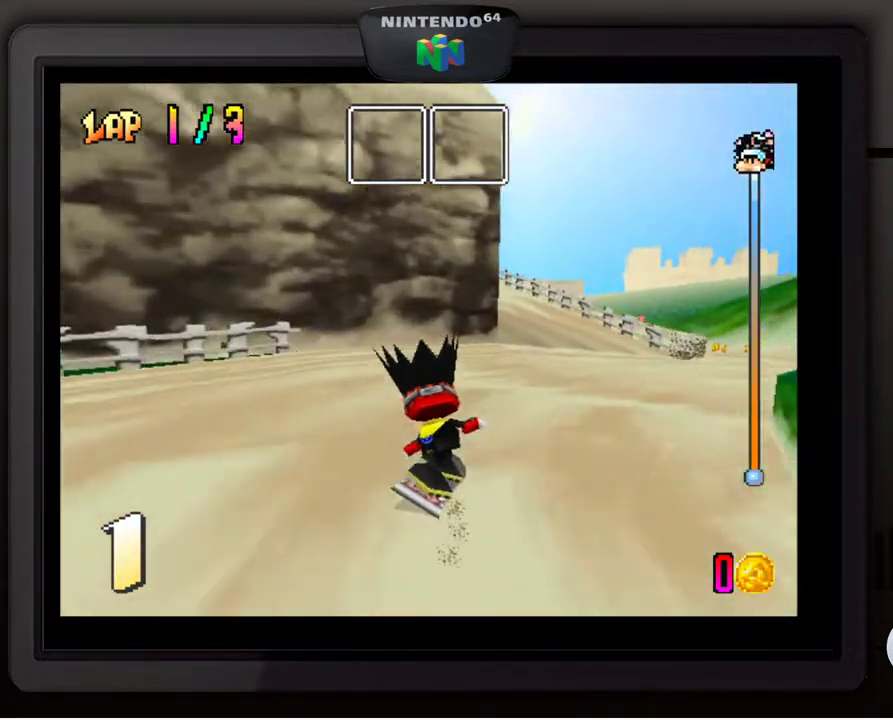
{"buttons": [], "left_stick": "down-right", "events": [[183, "left_stick", "down-right"]]}
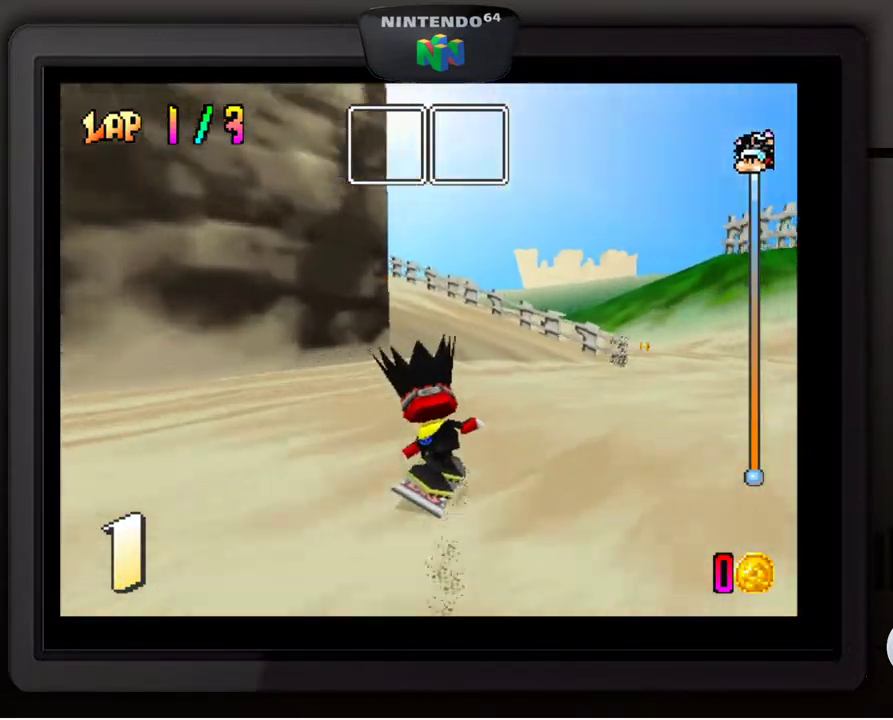
{"buttons": [], "left_stick": "down-right", "events": []}
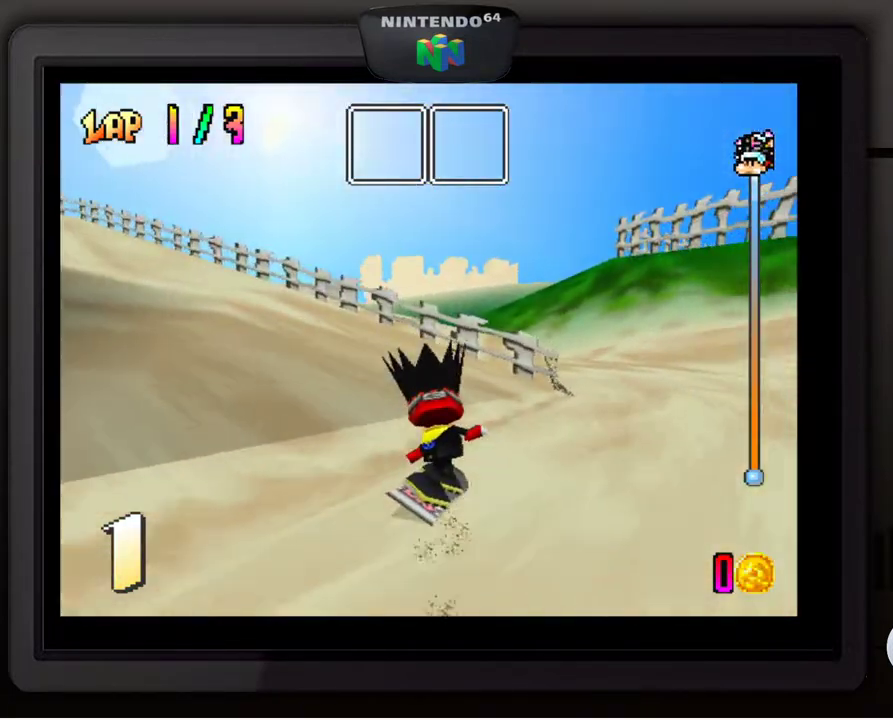
{"buttons": [], "left_stick": "down-right", "events": []}
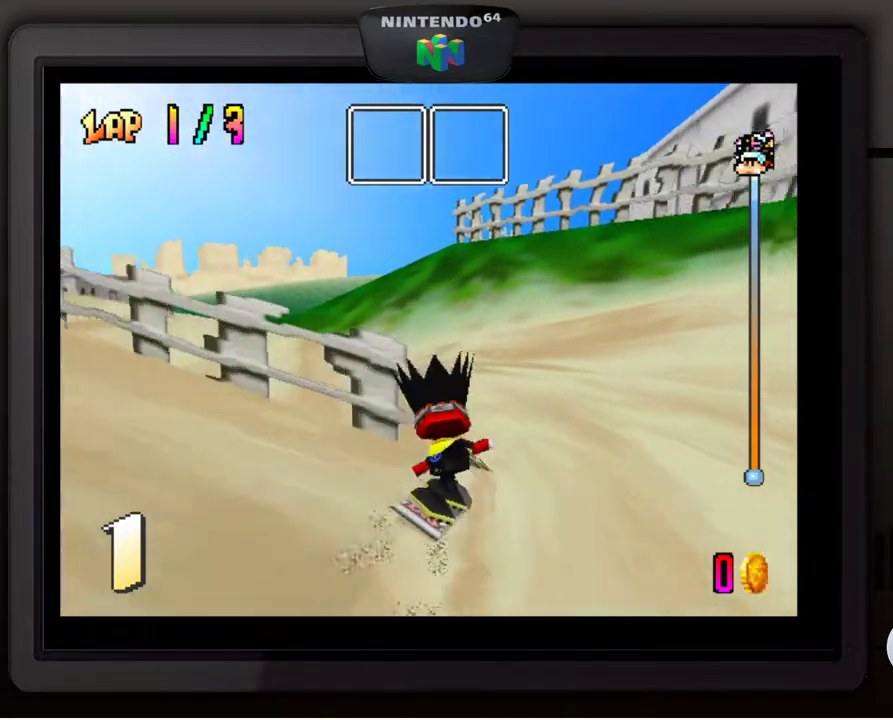
{"buttons": [], "left_stick": "down-left", "events": [[83, "left_stick", "center"], [183, "left_stick", "down-left"]]}
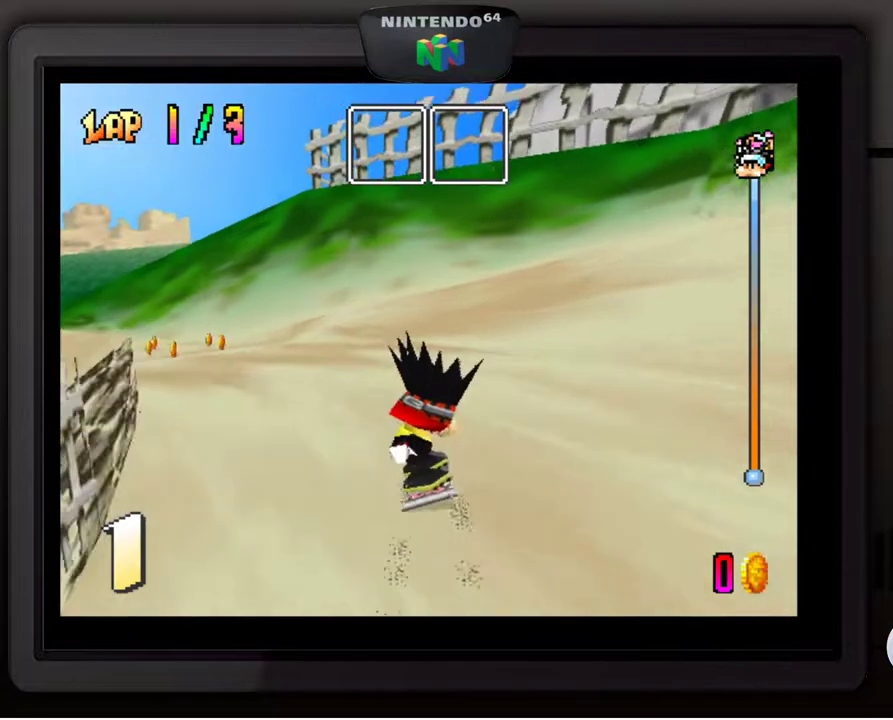
{"buttons": [], "left_stick": "down-left", "events": []}
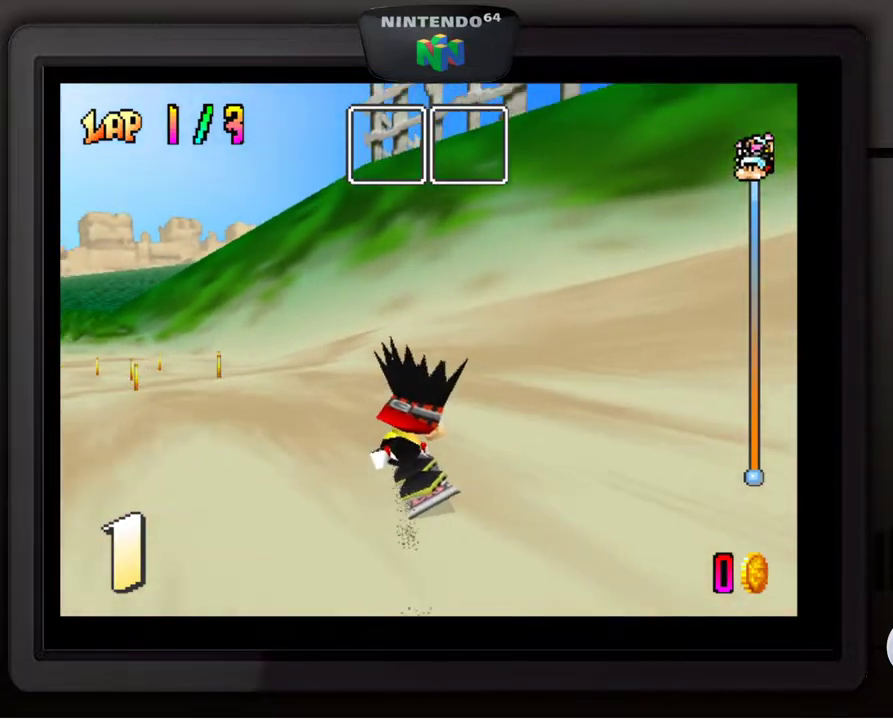
{"buttons": [], "left_stick": "down-left", "events": []}
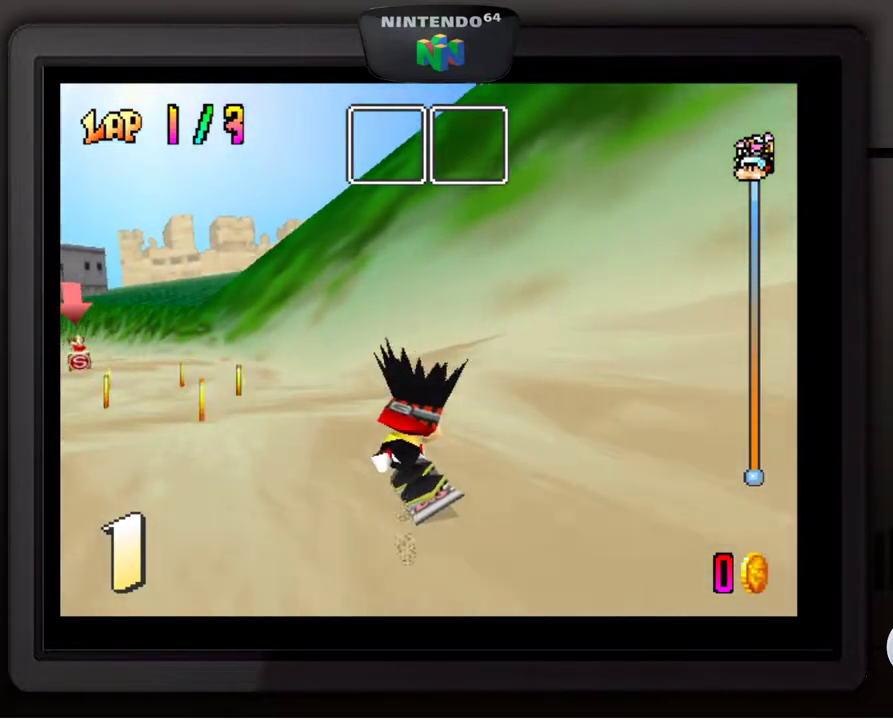
{"buttons": [], "left_stick": "down-left", "events": []}
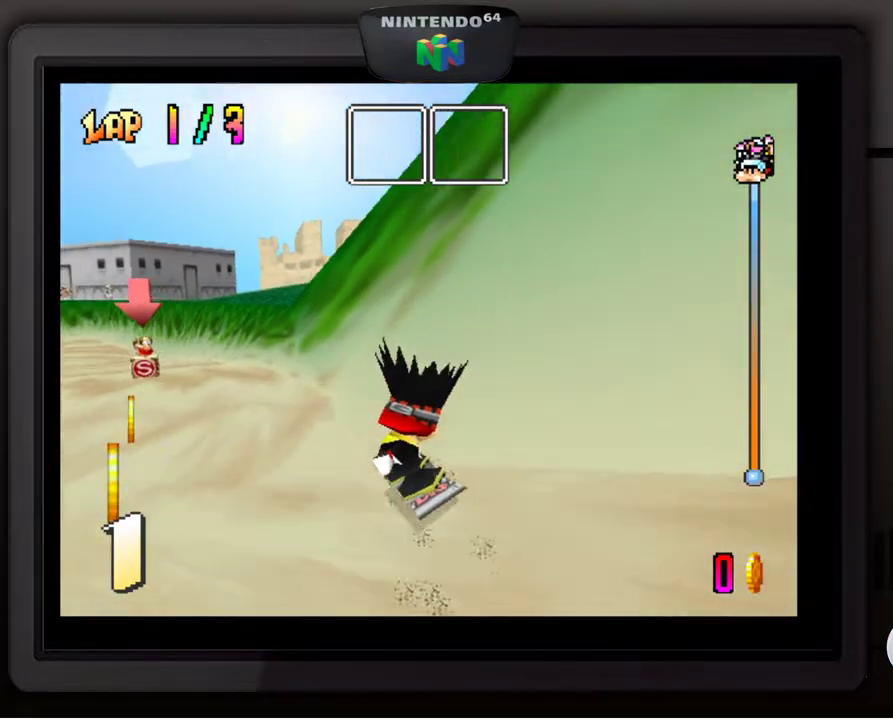
{"buttons": [], "left_stick": "center", "events": [[17, "left_stick", "center"], [133, "left_stick", "down-left"], [317, "left_stick", "center"]]}
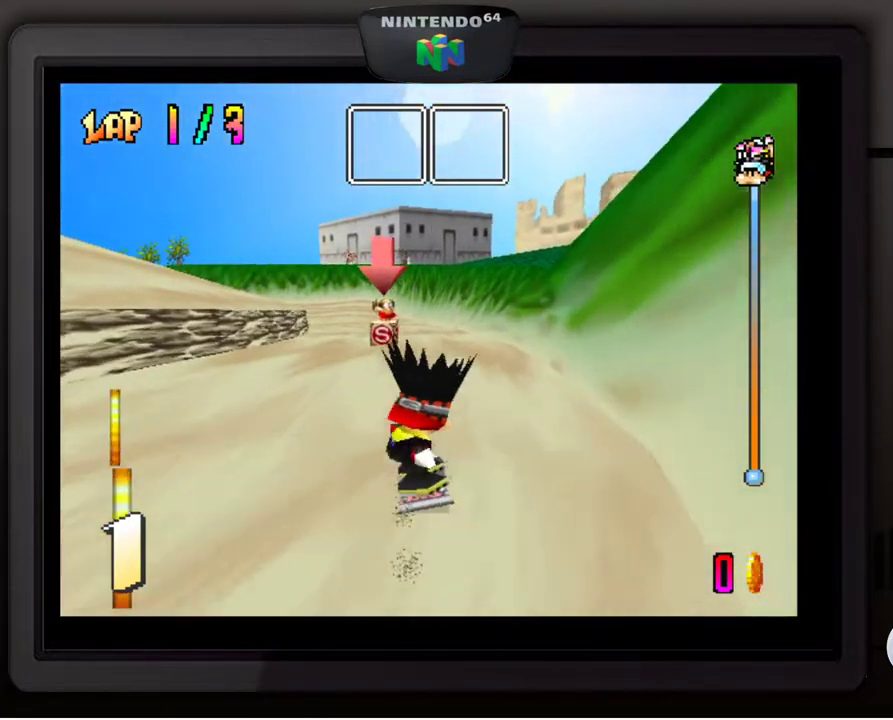
{"buttons": [], "left_stick": "down-right", "events": [[283, "left_stick", "right"], [400, "left_stick", "down-right"]]}
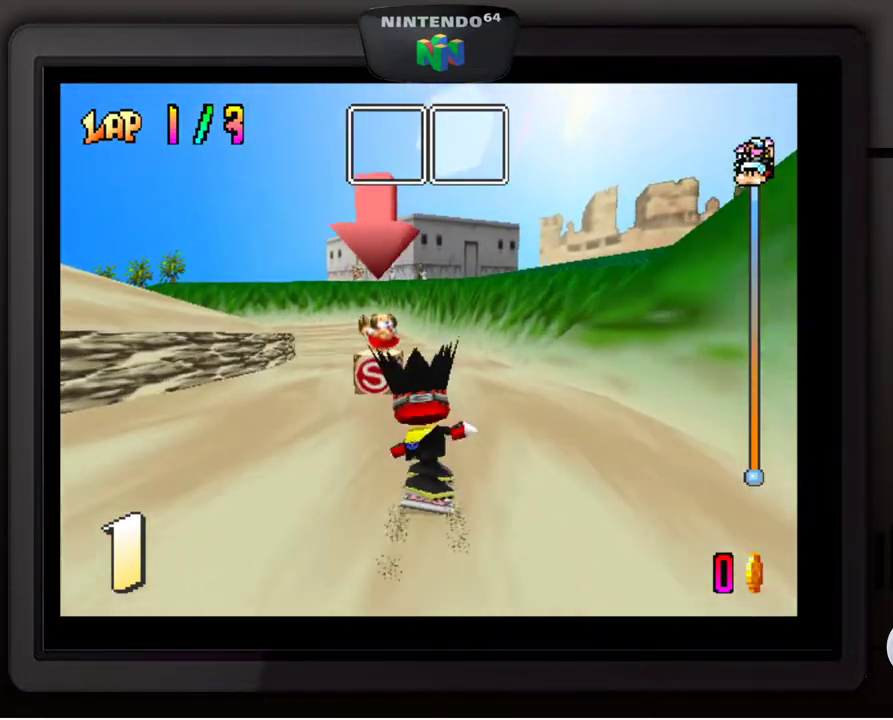
{"buttons": [], "left_stick": "down-left", "events": [[33, "left_stick", "center"], [217, "left_stick", "down-left"]]}
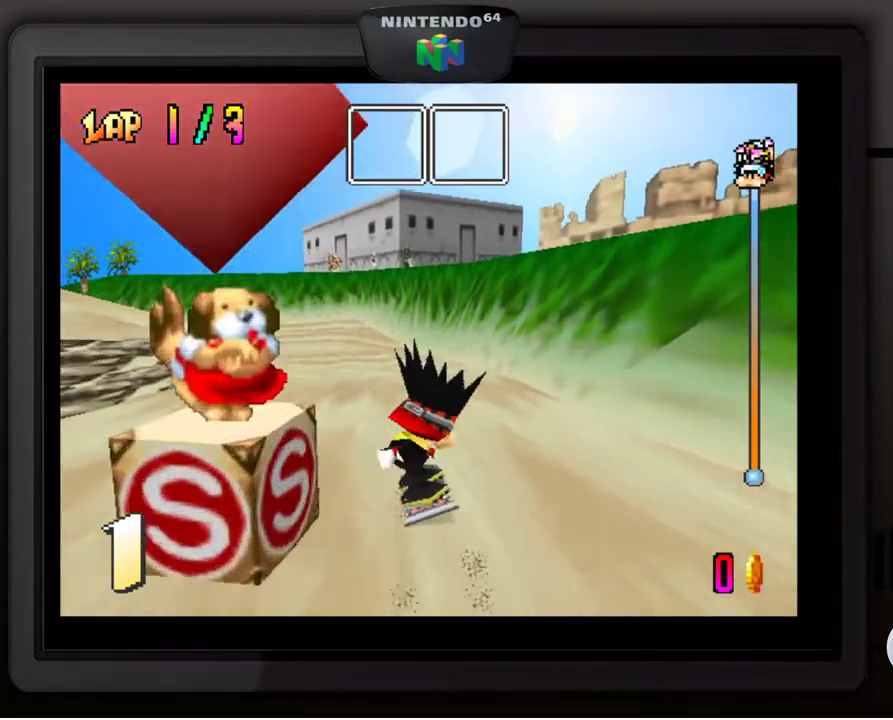
{"buttons": [], "left_stick": "left", "events": [[133, "left_stick", "center"], [250, "left_stick", "left"], [367, "left_stick", "center"], [500, "left_stick", "left"]]}
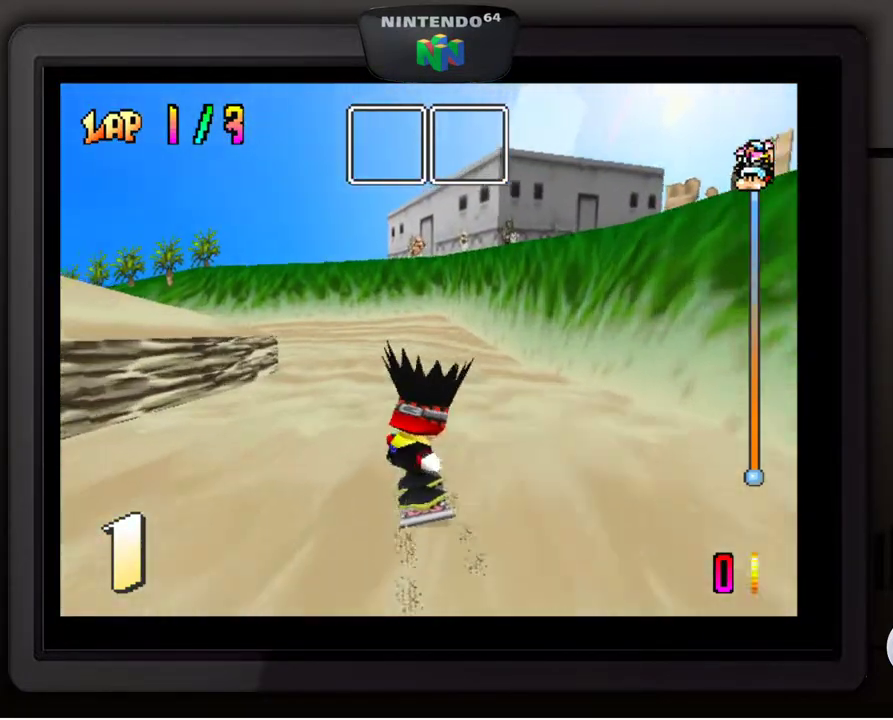
{"buttons": [], "left_stick": "left", "events": [[17, "left_stick", "down-left"], [217, "left_stick", "center"], [483, "left_stick", "left"]]}
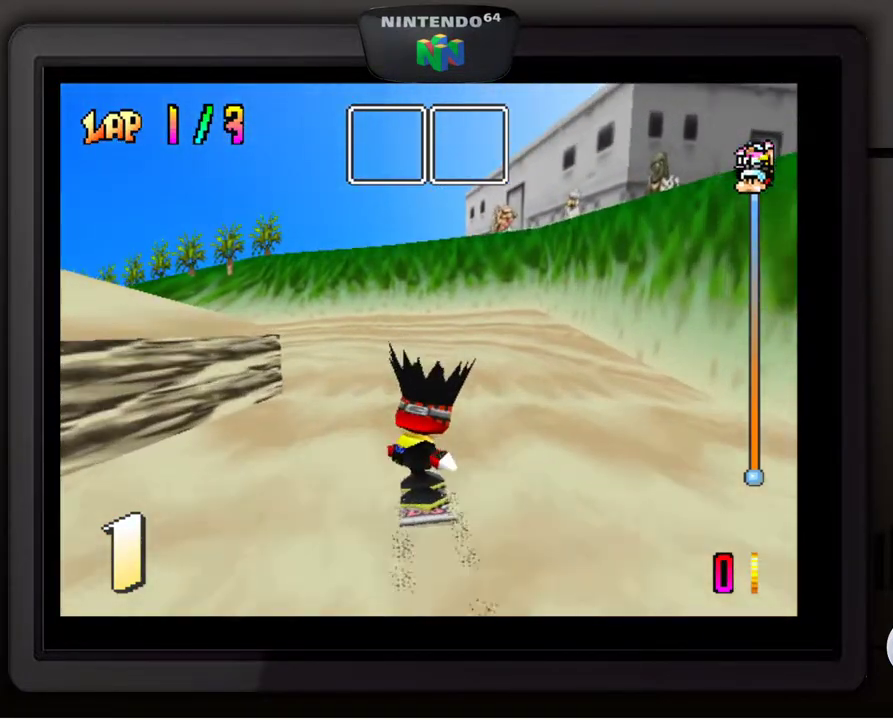
{"buttons": [], "left_stick": "down-left", "events": [[17, "left_stick", "down-left"], [167, "left_stick", "center"], [250, "left_stick", "down-left"], [417, "left_stick", "center"], [483, "left_stick", "down-left"]]}
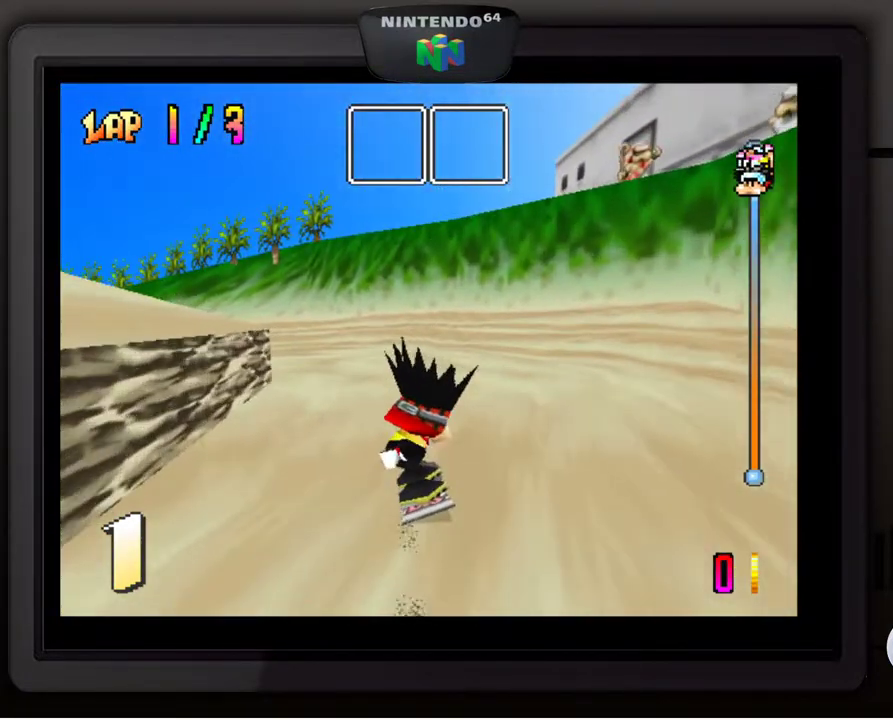
{"buttons": [], "left_stick": "down-left", "events": [[167, "left_stick", "center"], [233, "left_stick", "down-left"]]}
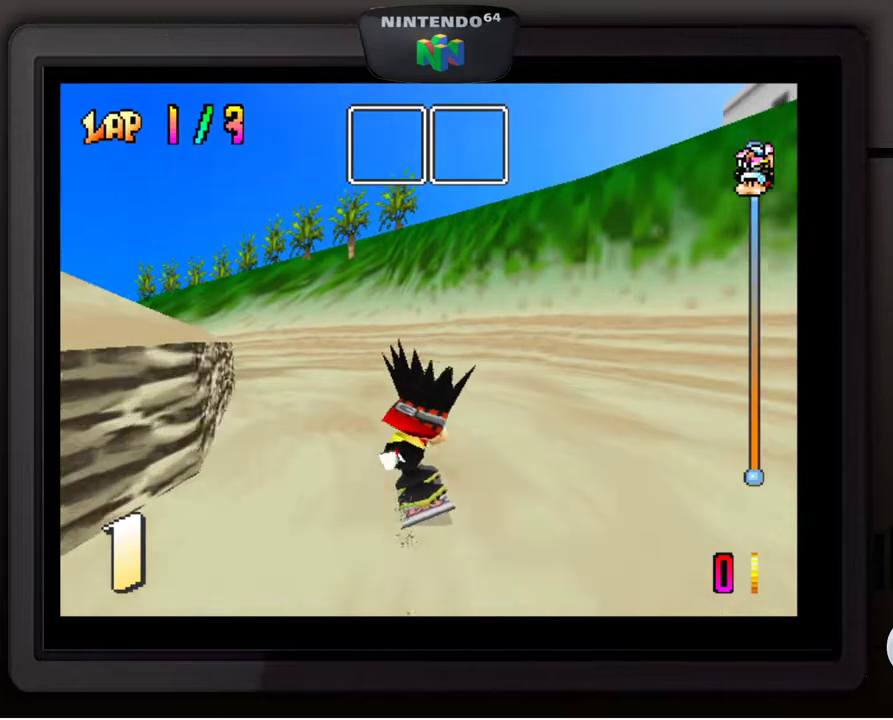
{"buttons": [], "left_stick": "center", "events": [[383, "left_stick", "center"]]}
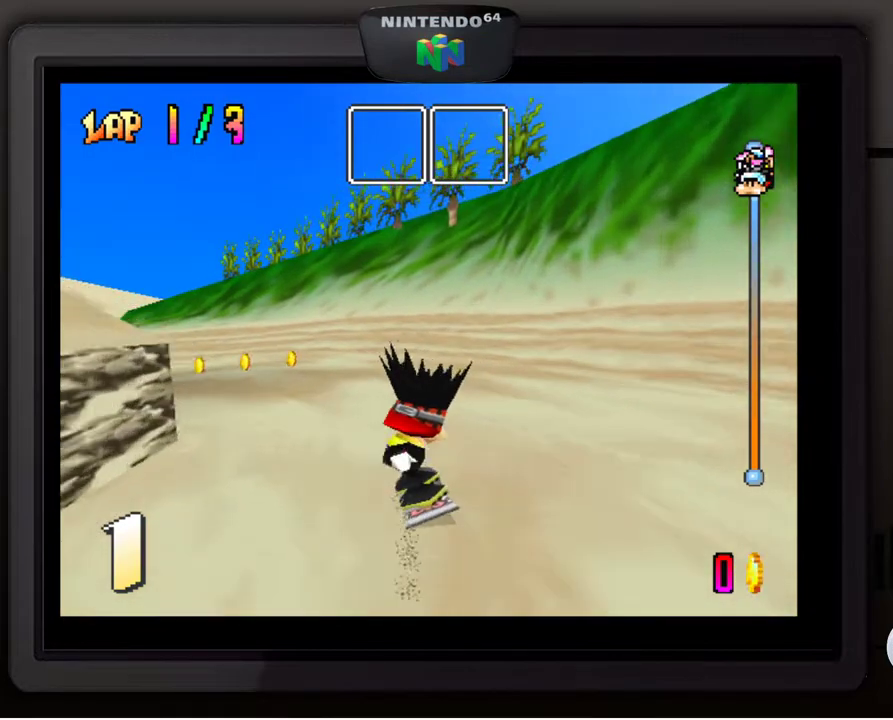
{"buttons": [], "left_stick": "down-left", "events": [[33, "left_stick", "down-left"], [300, "left_stick", "center"], [433, "left_stick", "down-left"]]}
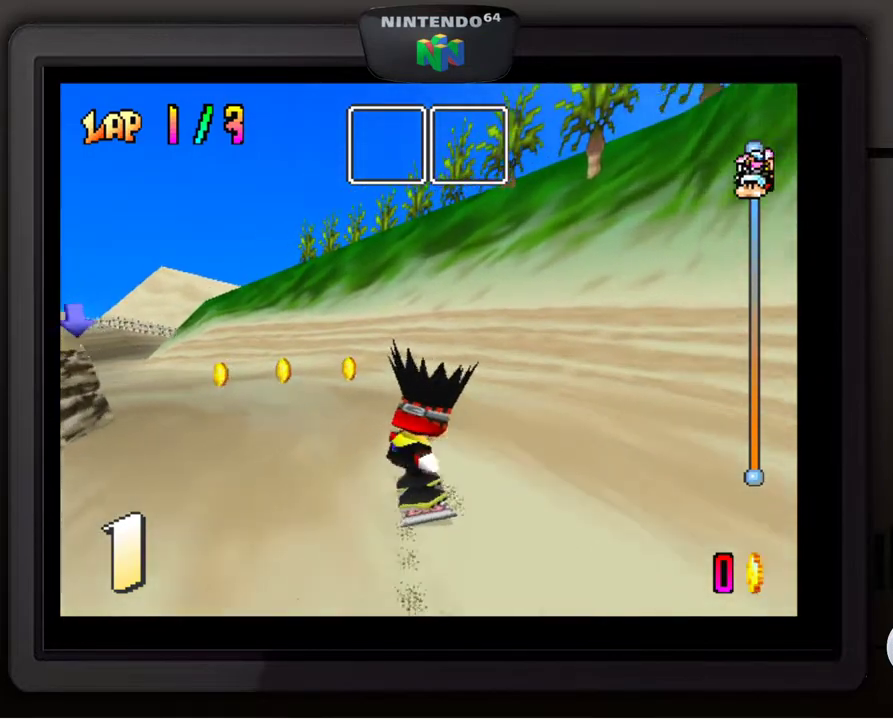
{"buttons": [], "left_stick": "down-left", "events": [[100, "left_stick", "center"], [200, "left_stick", "down-left"]]}
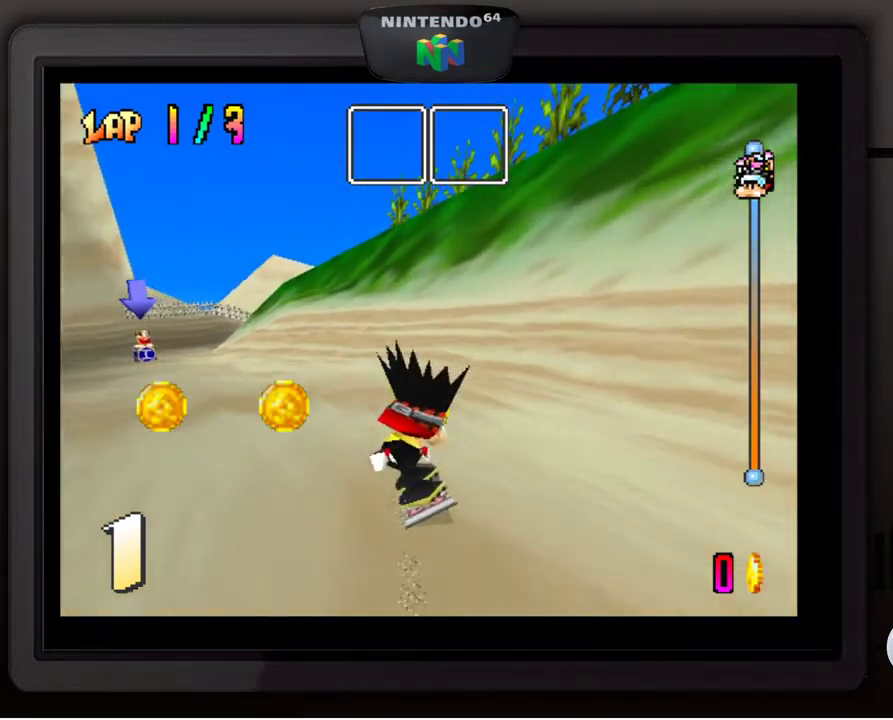
{"buttons": [], "left_stick": "down-left", "events": []}